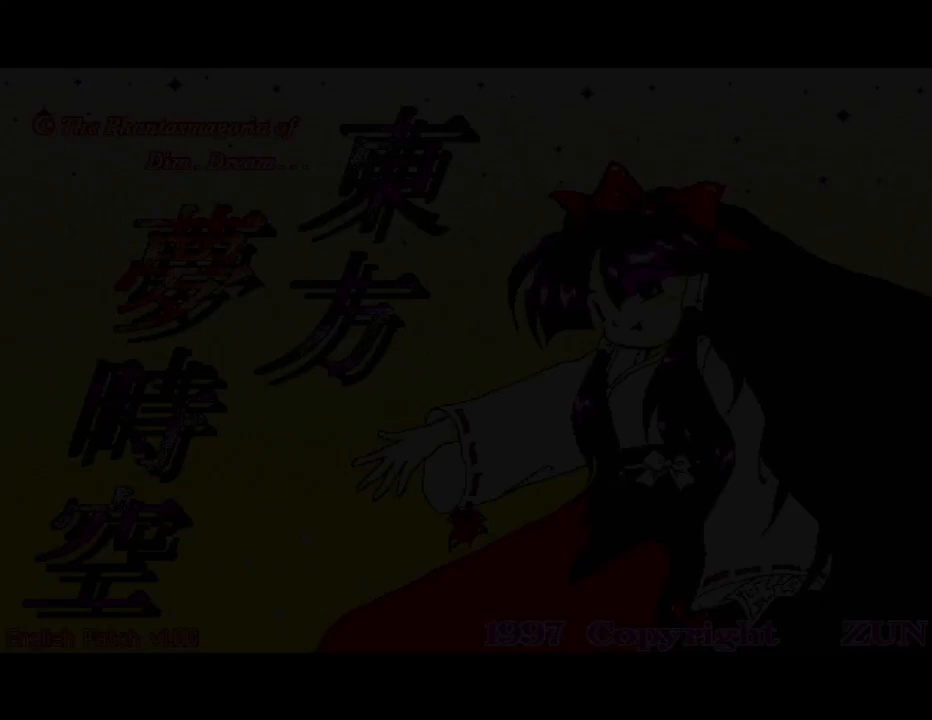
Gameplay with a controller (Xbox layout); each line is a JSON object with the inputs held at the frame after it. "events" lists button and stick changes between this image and that frame as [ms after this image, input, new state], when the widget could be followed in between. Not read: left_stick right_stick.
{"buttons": ["A"], "events": [[417, "A", "down"]]}
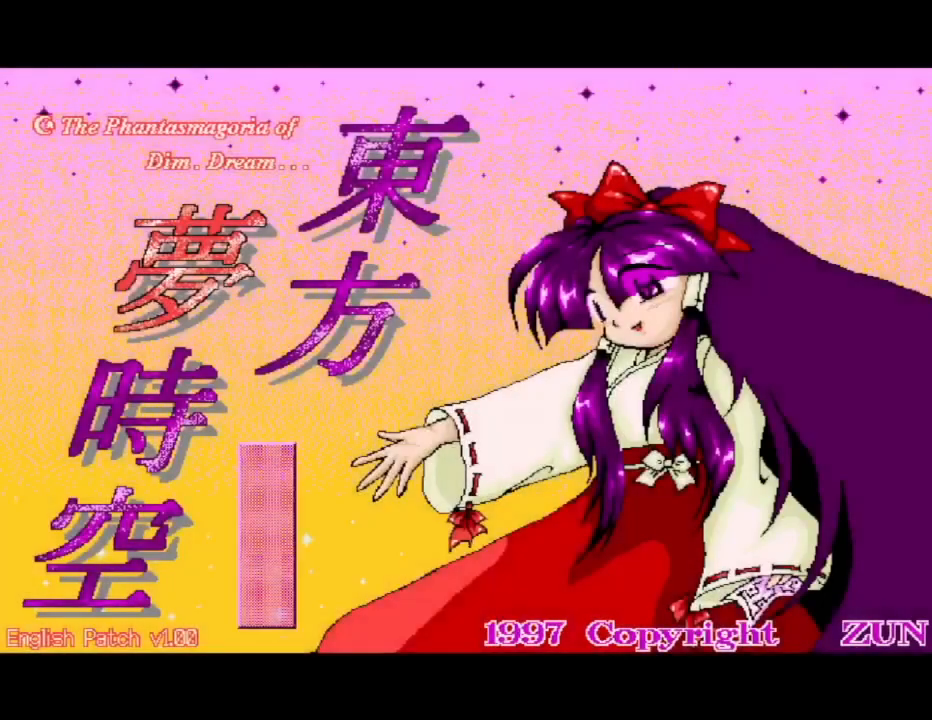
{"buttons": [], "events": [[17, "A", "up"]]}
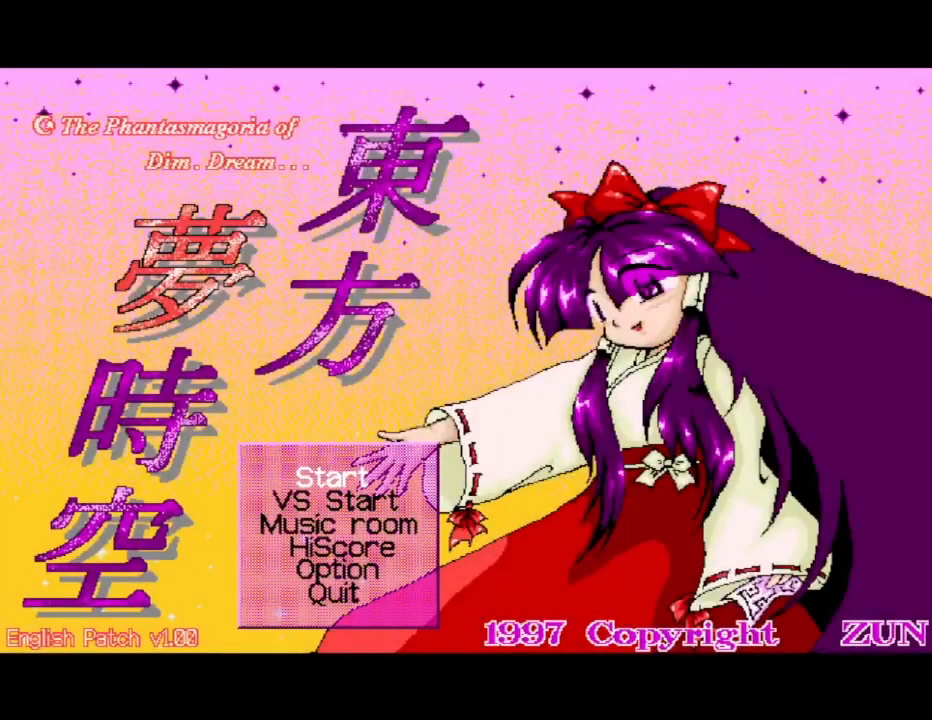
{"buttons": [], "events": []}
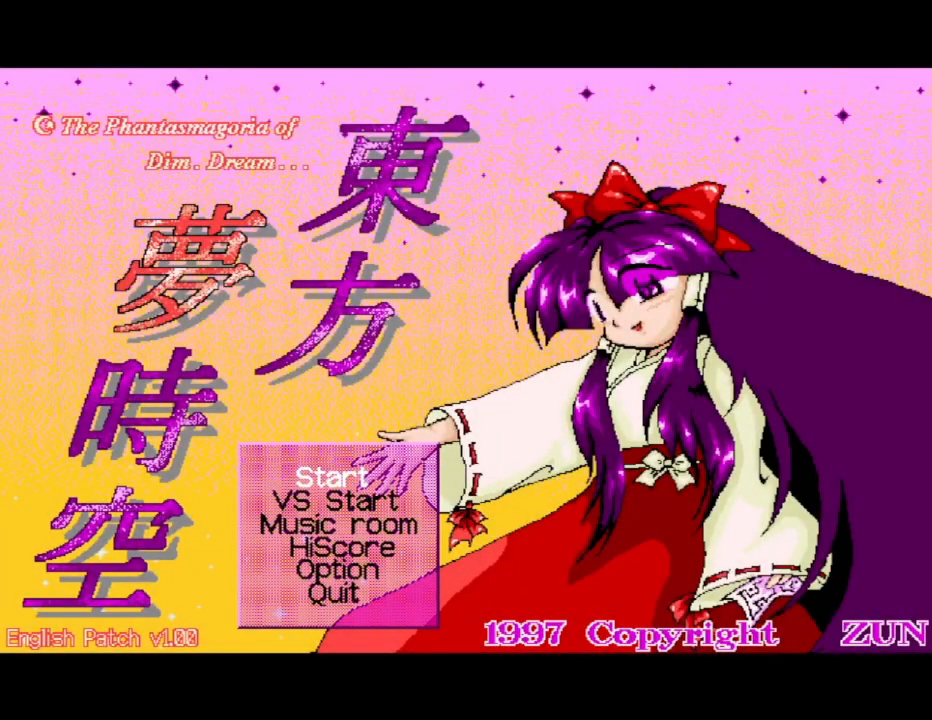
{"buttons": [], "events": [[400, "DPAD_DOWN", "down"], [500, "DPAD_DOWN", "up"]]}
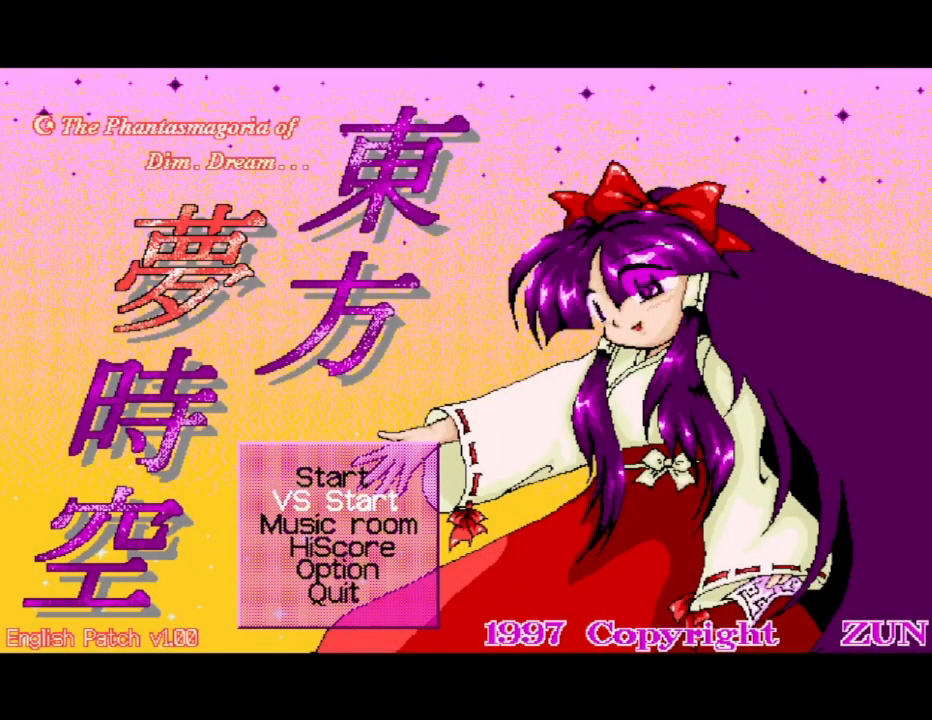
{"buttons": [], "events": [[33, "DPAD_DOWN", "down"], [117, "DPAD_DOWN", "up"], [167, "DPAD_DOWN", "down"], [233, "DPAD_DOWN", "up"], [267, "DPAD_DOWN", "down"], [367, "DPAD_DOWN", "up"]]}
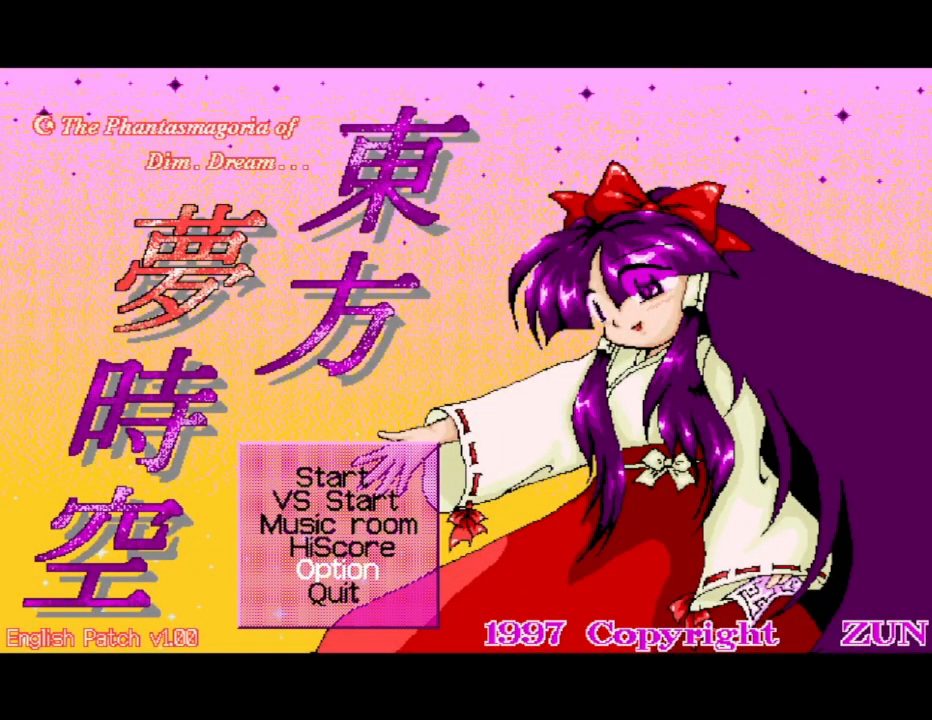
{"buttons": [], "events": [[33, "A", "down"], [150, "A", "up"]]}
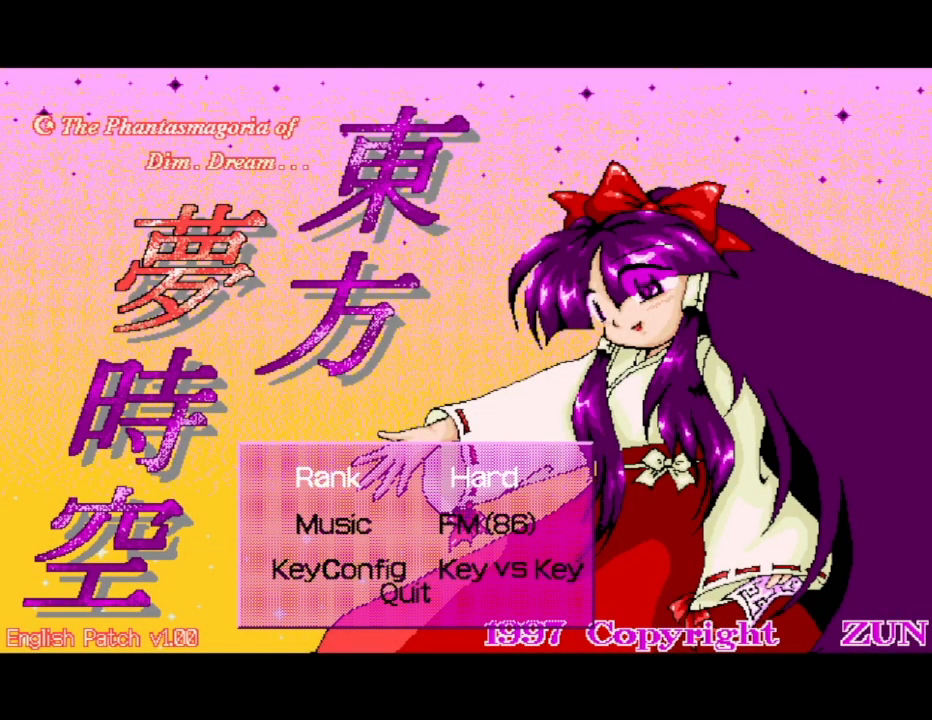
{"buttons": [], "events": [[383, "DPAD_DOWN", "down"], [467, "DPAD_DOWN", "up"]]}
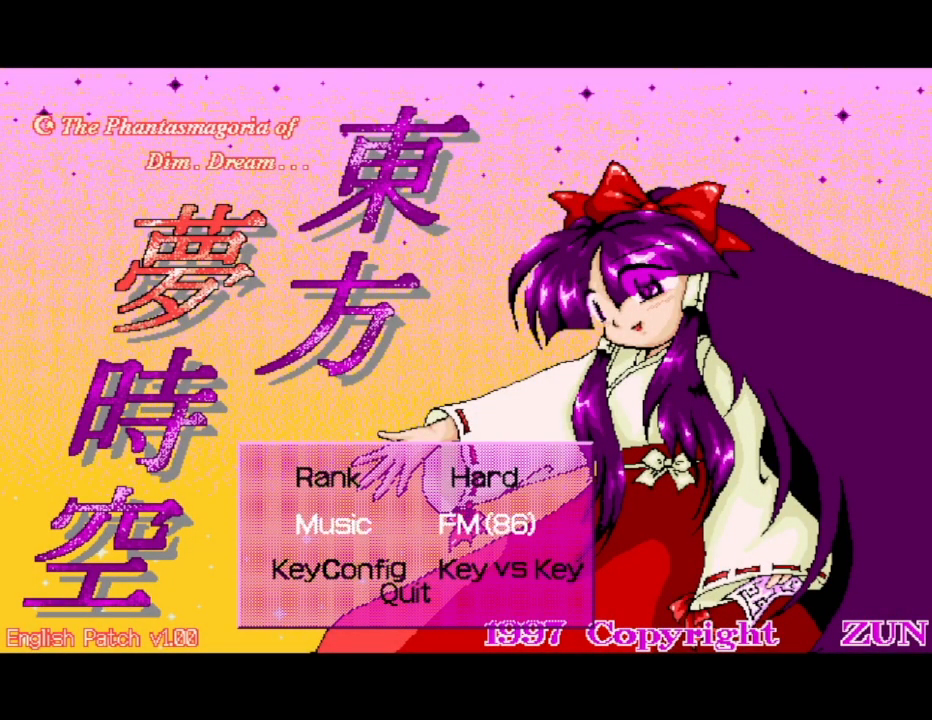
{"buttons": [], "events": [[50, "DPAD_UP", "down"], [100, "DPAD_UP", "up"], [167, "DPAD_UP", "down"], [267, "DPAD_UP", "up"], [383, "A", "down"], [500, "A", "up"]]}
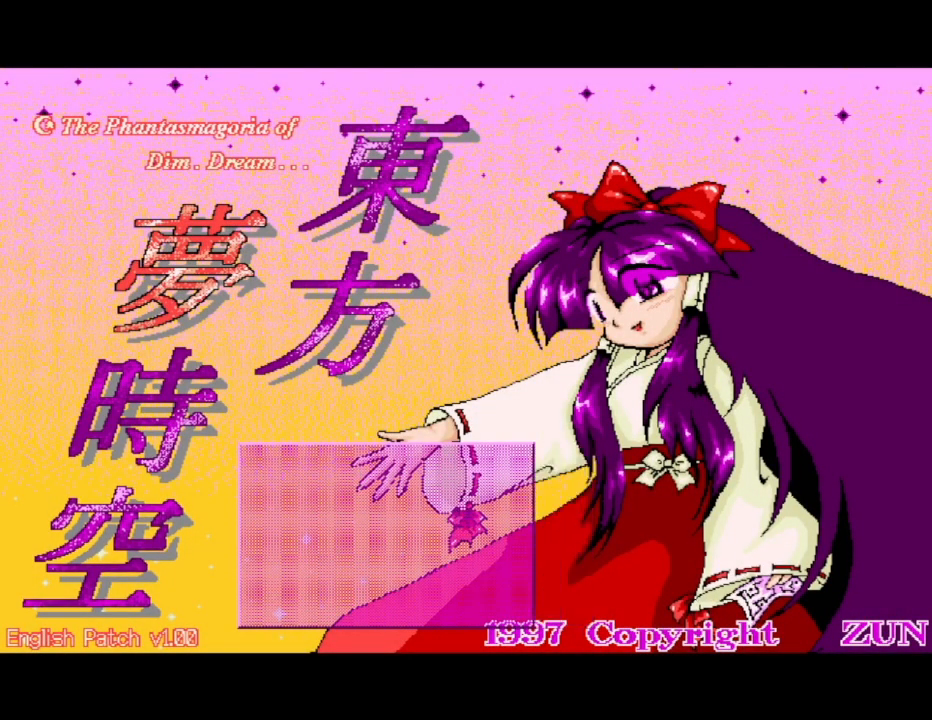
{"buttons": [], "events": [[317, "DPAD_UP", "down"], [383, "DPAD_UP", "up"], [450, "DPAD_UP", "down"], [500, "DPAD_UP", "up"]]}
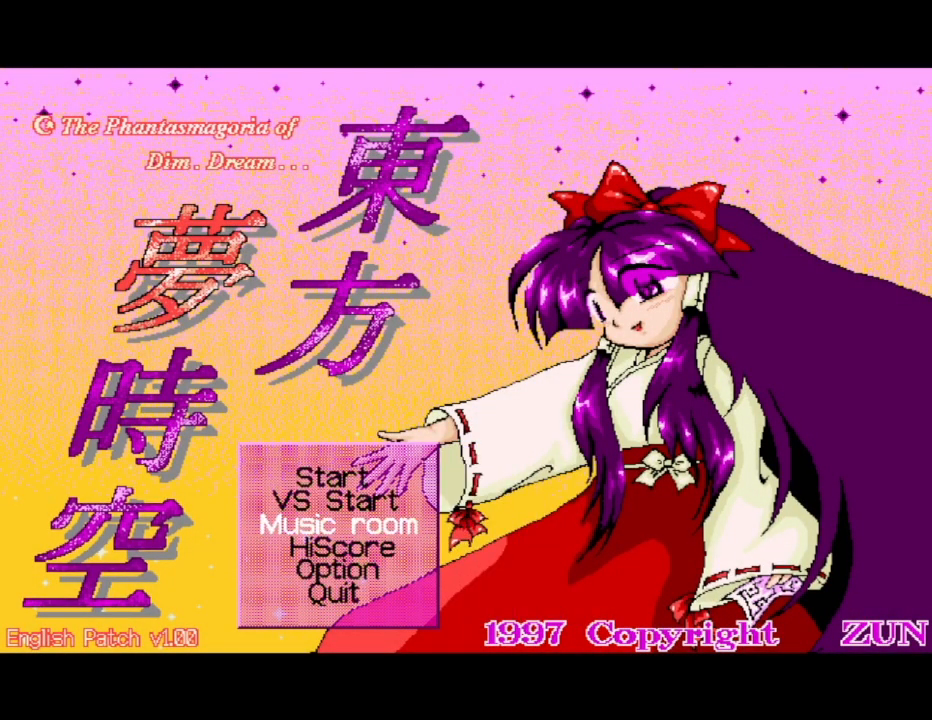
{"buttons": [], "events": [[67, "DPAD_UP", "down"], [133, "DPAD_UP", "up"], [183, "DPAD_UP", "down"], [267, "DPAD_UP", "up"], [350, "A", "down"], [467, "A", "up"]]}
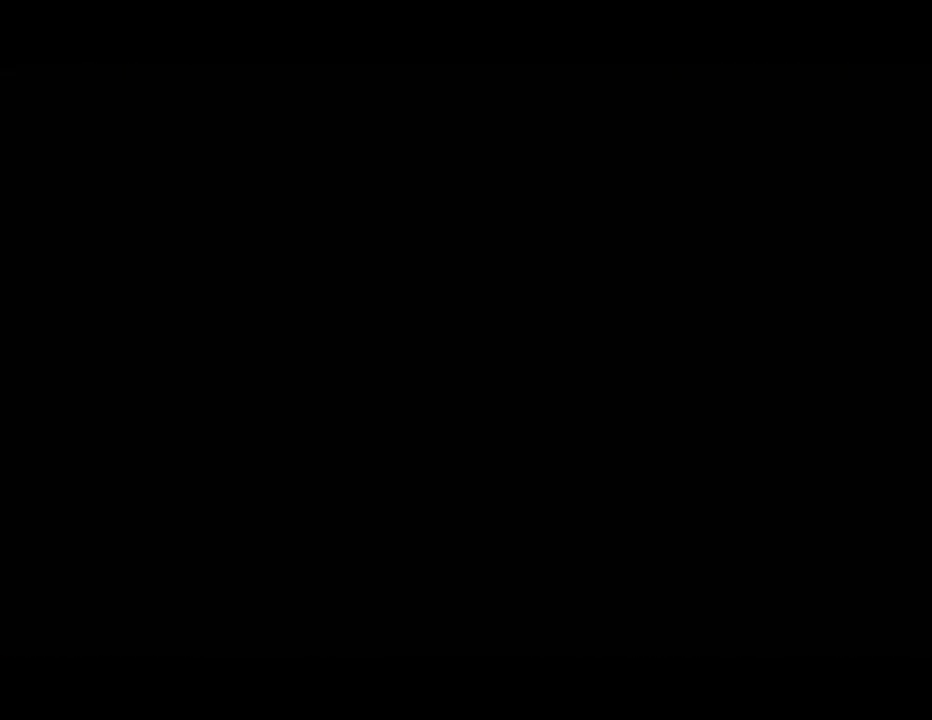
{"buttons": [], "events": []}
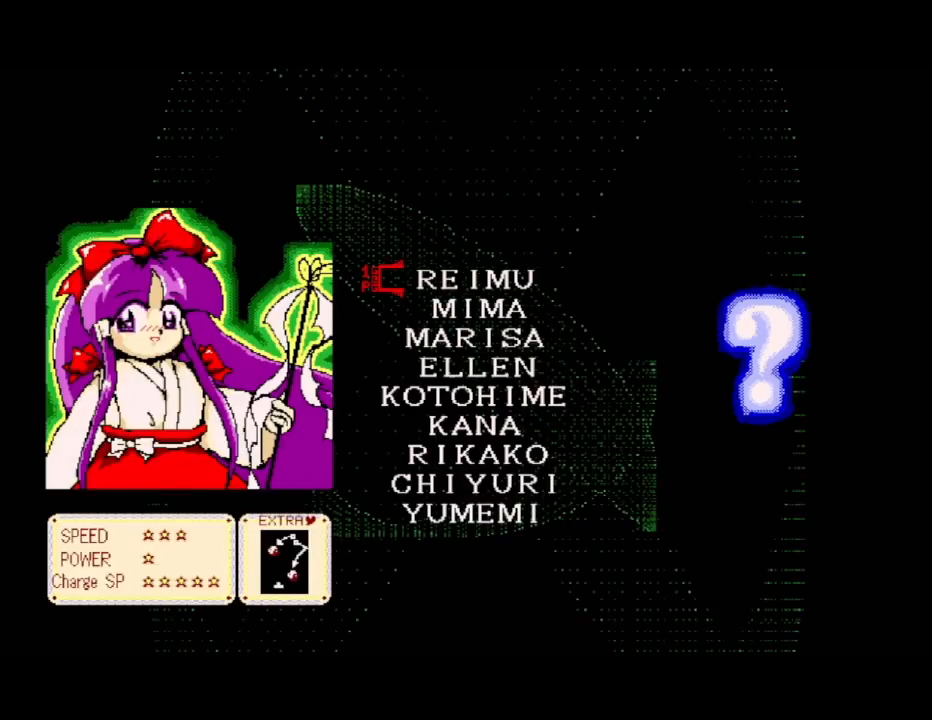
{"buttons": ["A"], "events": [[367, "A", "down"]]}
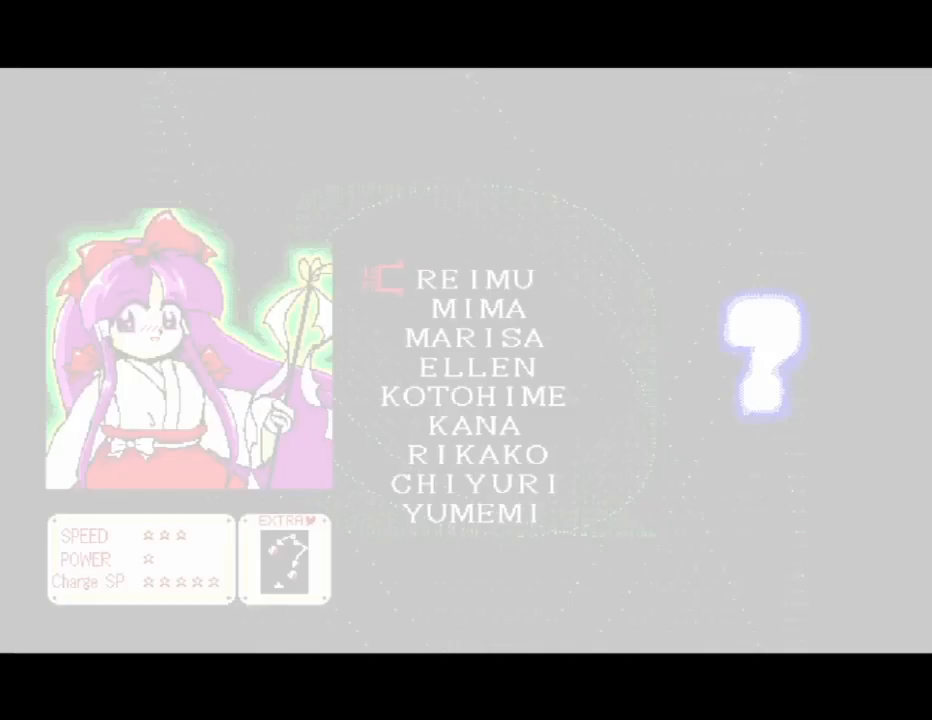
{"buttons": [], "events": [[150, "A", "up"]]}
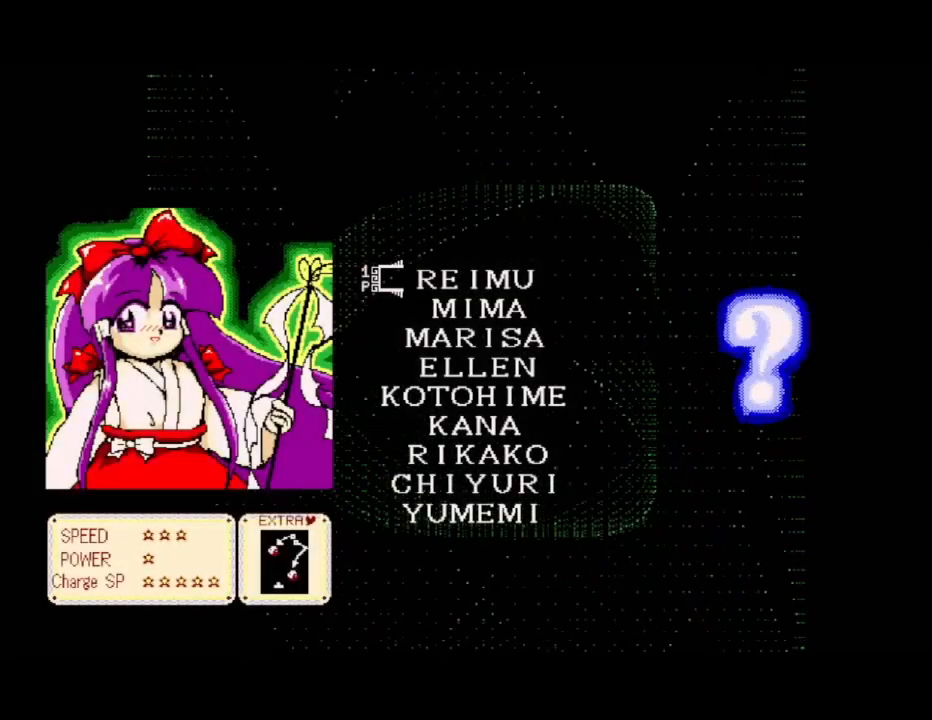
{"buttons": [], "events": [[233, "A", "down"], [400, "A", "up"]]}
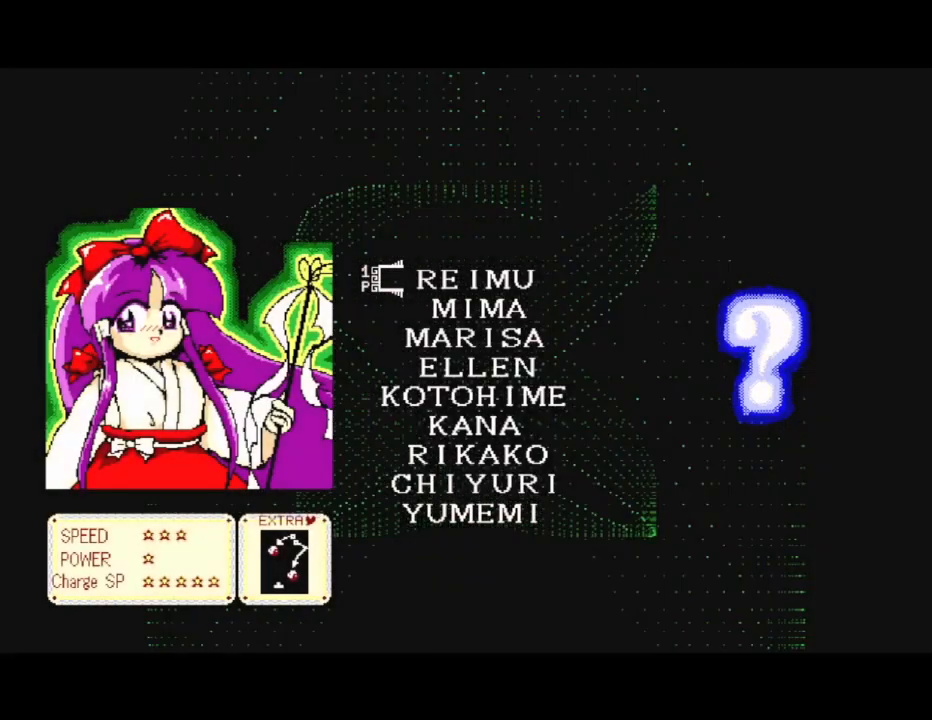
{"buttons": [], "events": [[83, "A", "down"], [217, "A", "up"], [317, "A", "down"], [433, "A", "up"]]}